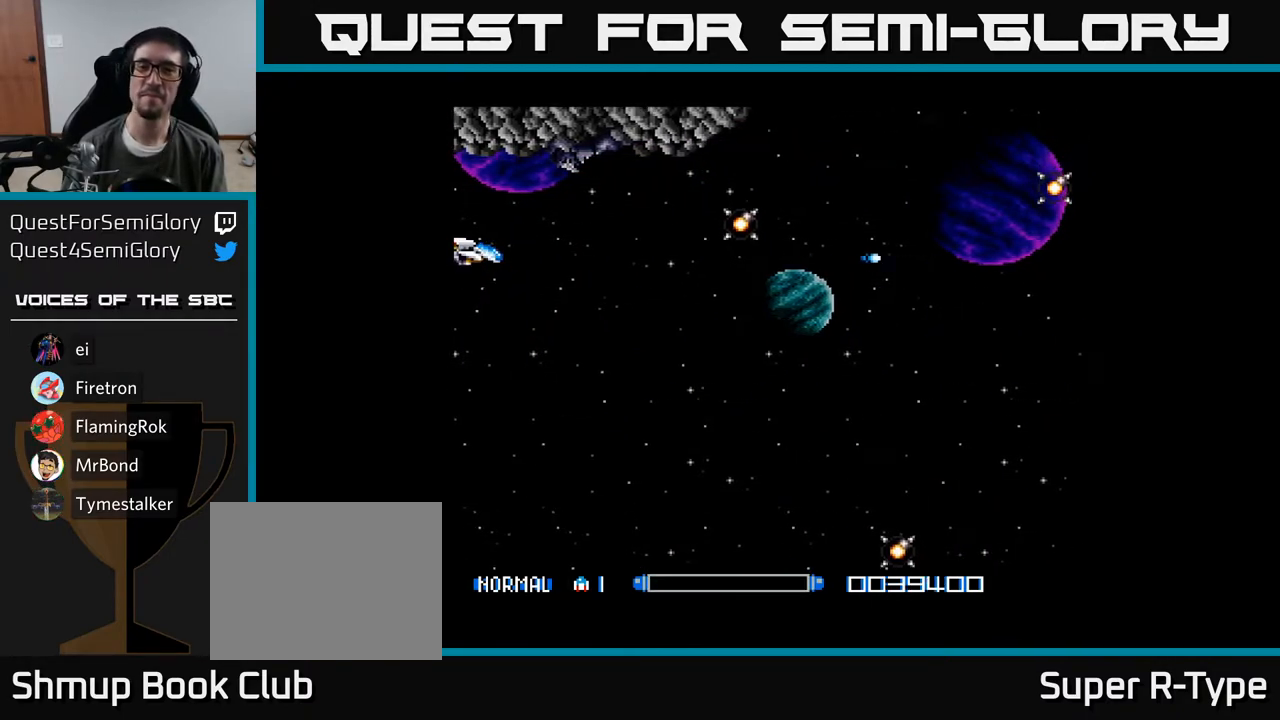
Gameplay with a controller (Xbox layout); each line is a JSON object with the inputs held at the frame after it. "events" lists button and stick changes between this image and that frame as [ms after this image, input, new state], when the widget could be followed in between. Not read: left_stick.
{"buttons": ["Y"], "right_stick": "center", "events": [[33, "DPAD_UP", "down"], [100, "DPAD_UP", "up"]]}
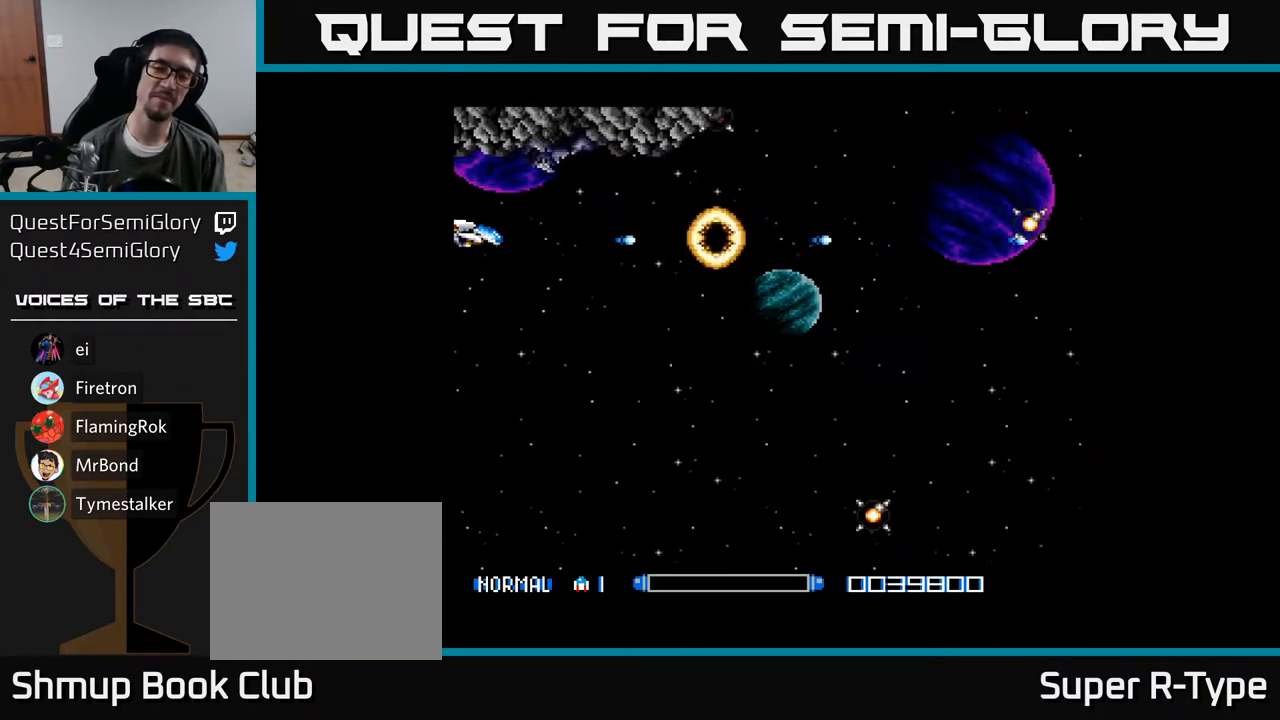
{"buttons": ["Y"], "right_stick": "center", "events": []}
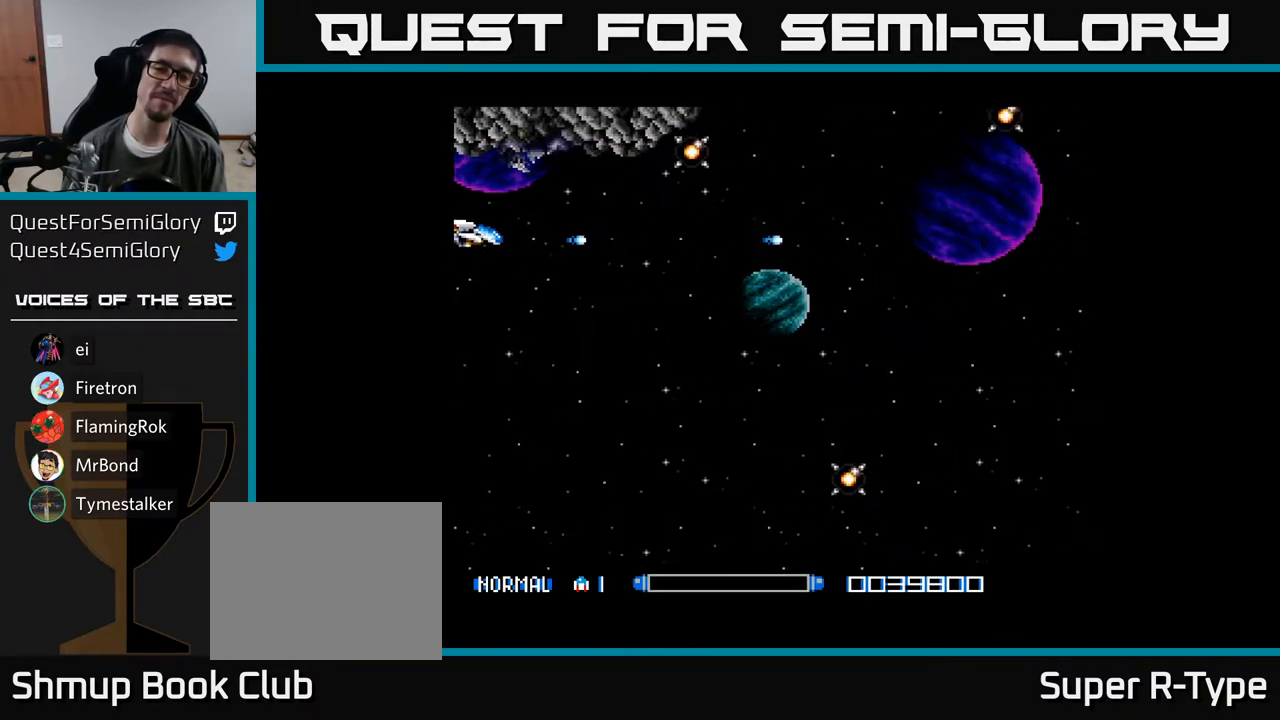
{"buttons": ["Y"], "right_stick": "center", "events": [[100, "DPAD_UP", "down"], [183, "DPAD_UP", "up"]]}
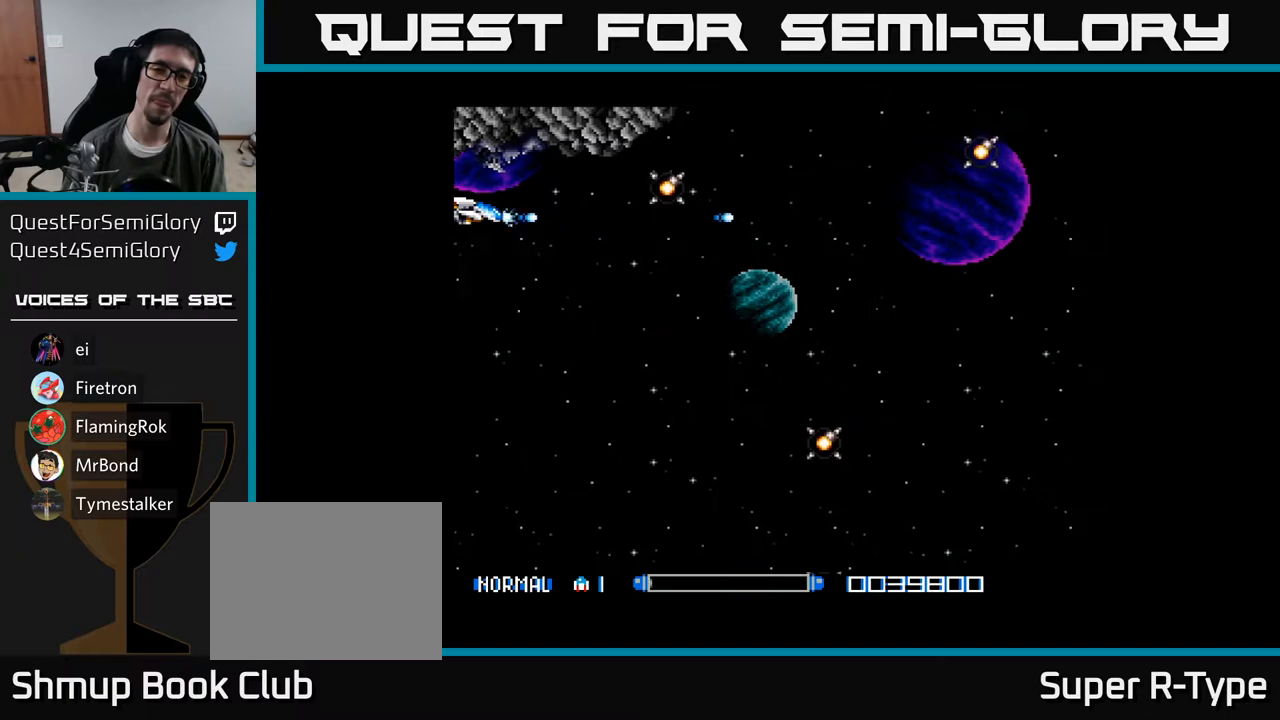
{"buttons": ["Y"], "right_stick": "center", "events": []}
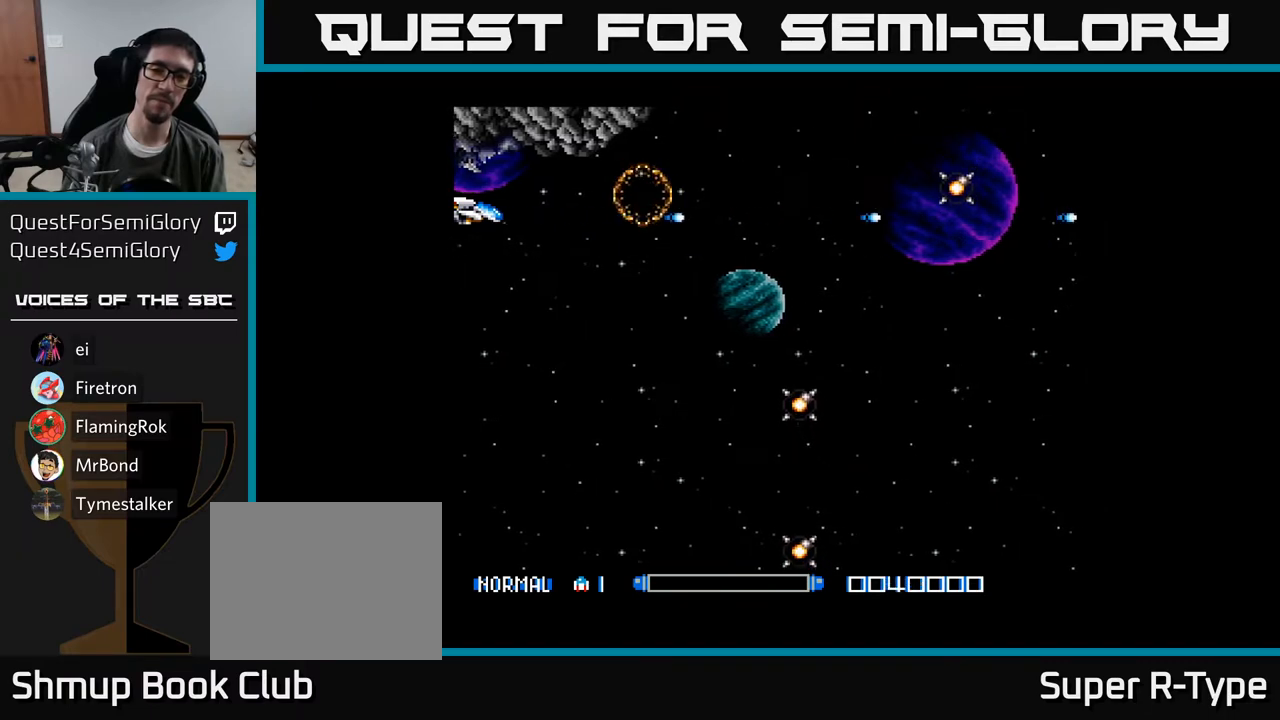
{"buttons": ["Y"], "right_stick": "center", "events": []}
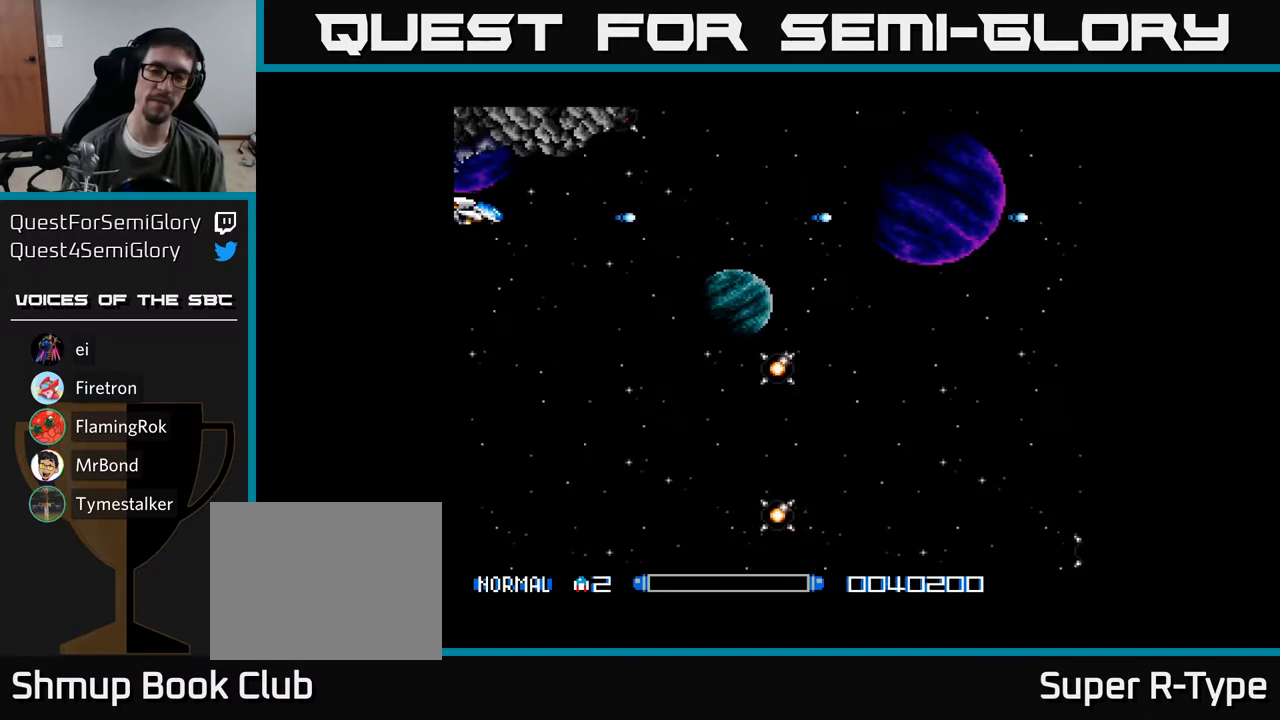
{"buttons": ["Y"], "right_stick": "center", "events": [[350, "DPAD_UP", "down"], [467, "DPAD_UP", "up"]]}
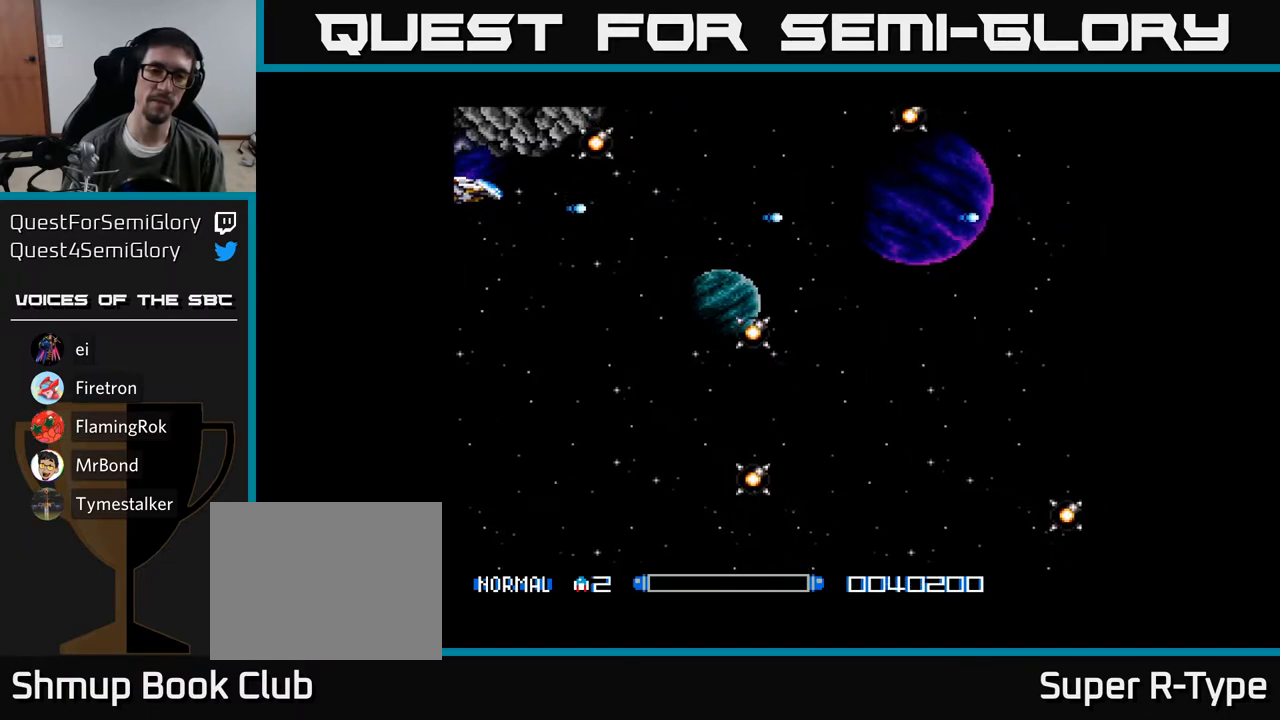
{"buttons": ["Y", "DPAD_DOWN"], "right_stick": "center", "events": [[433, "DPAD_DOWN", "down"]]}
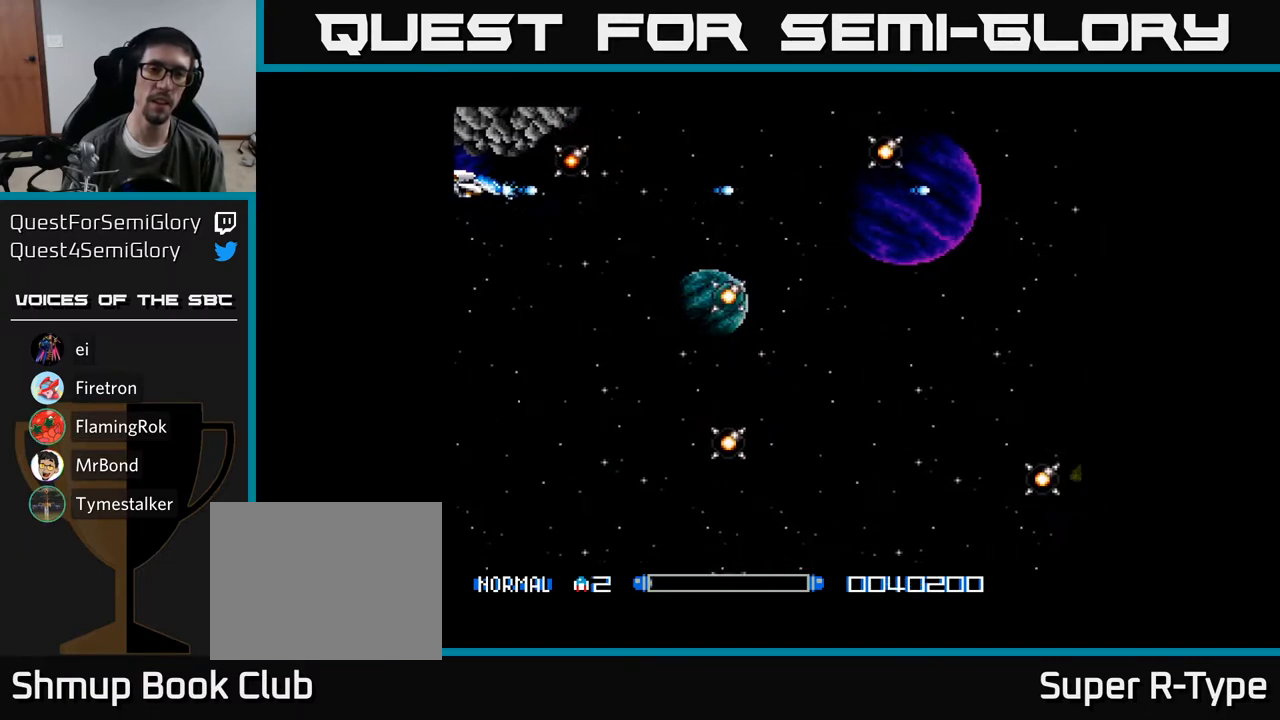
{"buttons": ["Y", "DPAD_DOWN"], "right_stick": "center", "events": []}
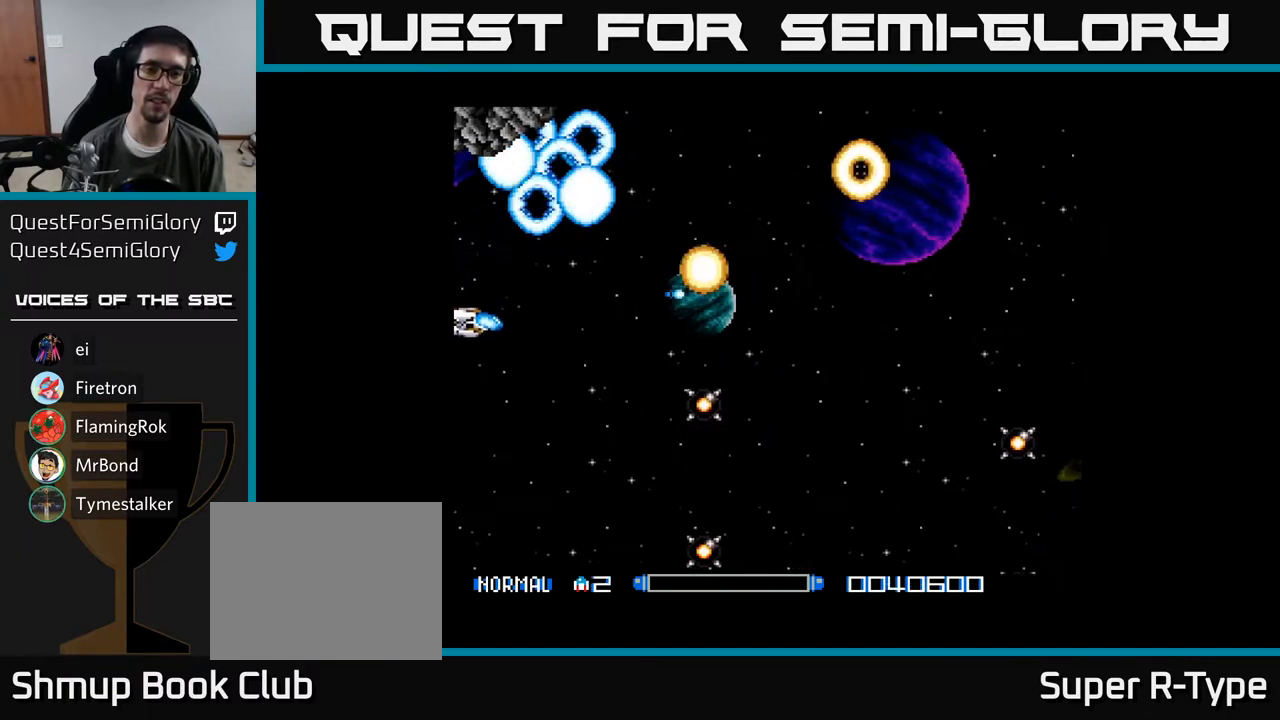
{"buttons": ["Y", "DPAD_DOWN"], "right_stick": "center", "events": []}
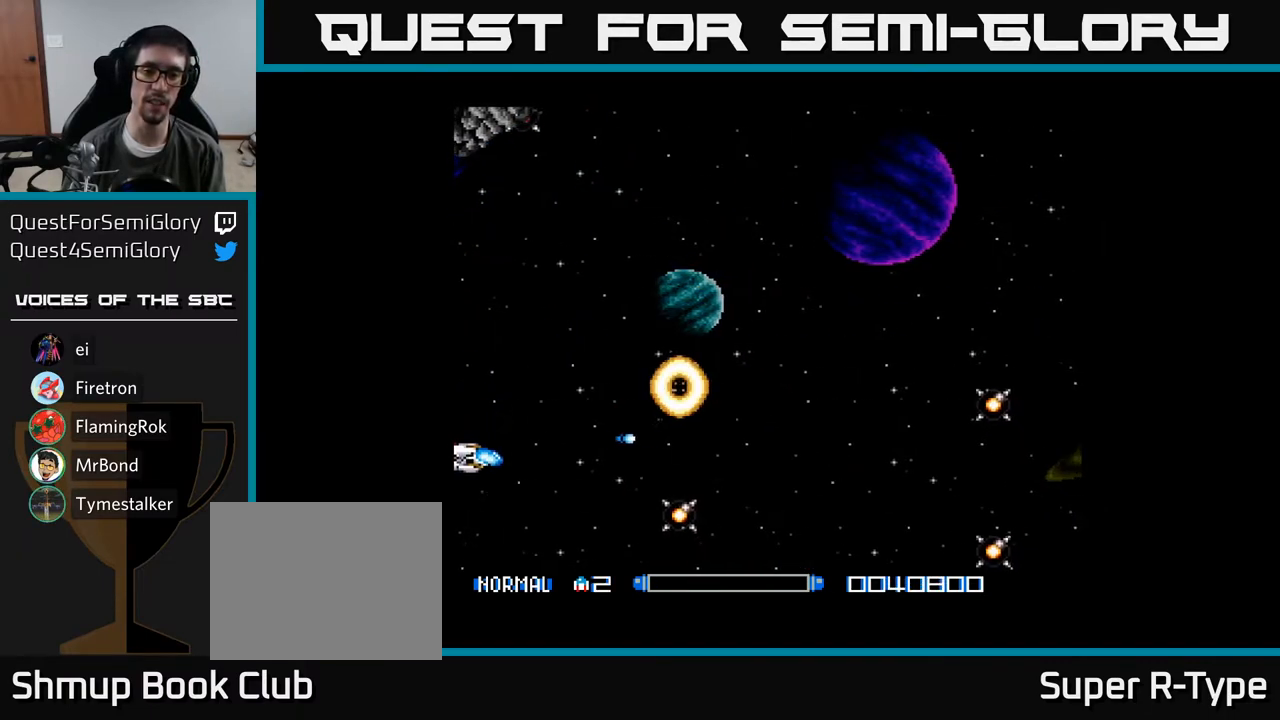
{"buttons": ["Y"], "right_stick": "center", "events": [[433, "DPAD_DOWN", "up"]]}
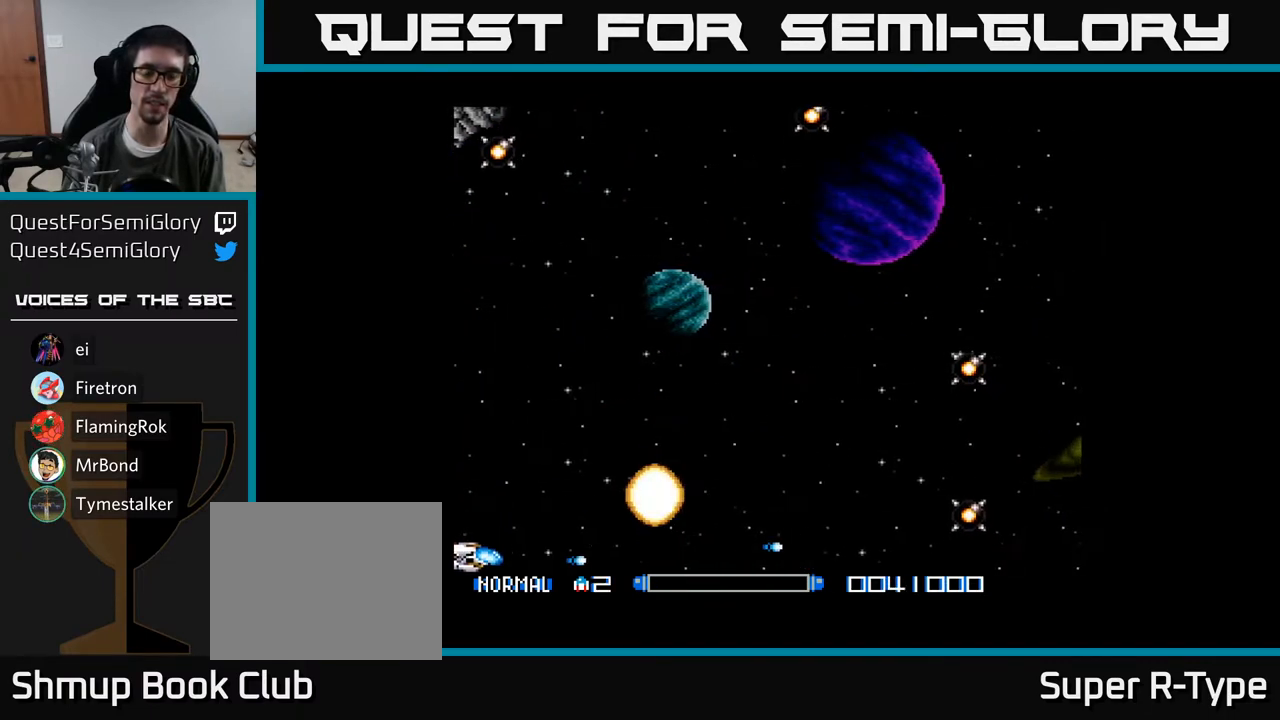
{"buttons": ["Y", "DPAD_UP", "DPAD_RIGHT"], "right_stick": "center", "events": [[433, "DPAD_UP", "down"], [483, "DPAD_RIGHT", "down"]]}
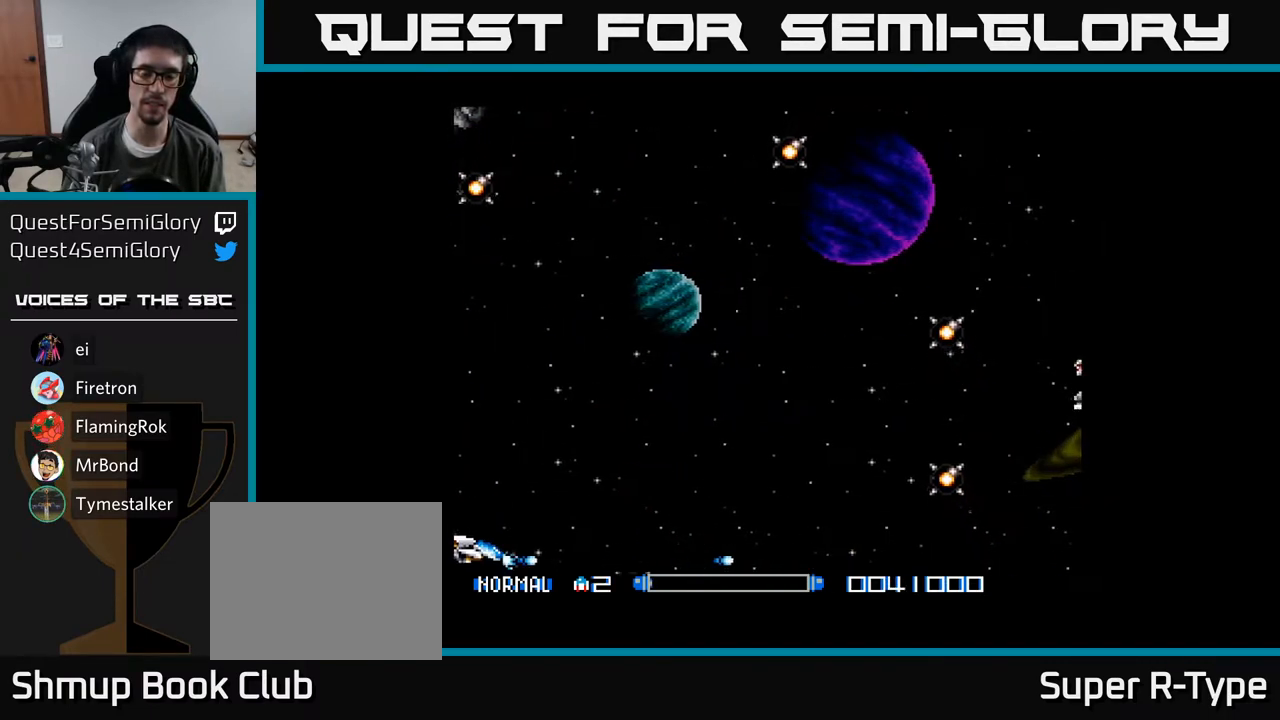
{"buttons": ["Y", "DPAD_UP", "DPAD_RIGHT"], "right_stick": "center", "events": [[300, "DPAD_RIGHT", "up"], [433, "DPAD_RIGHT", "down"]]}
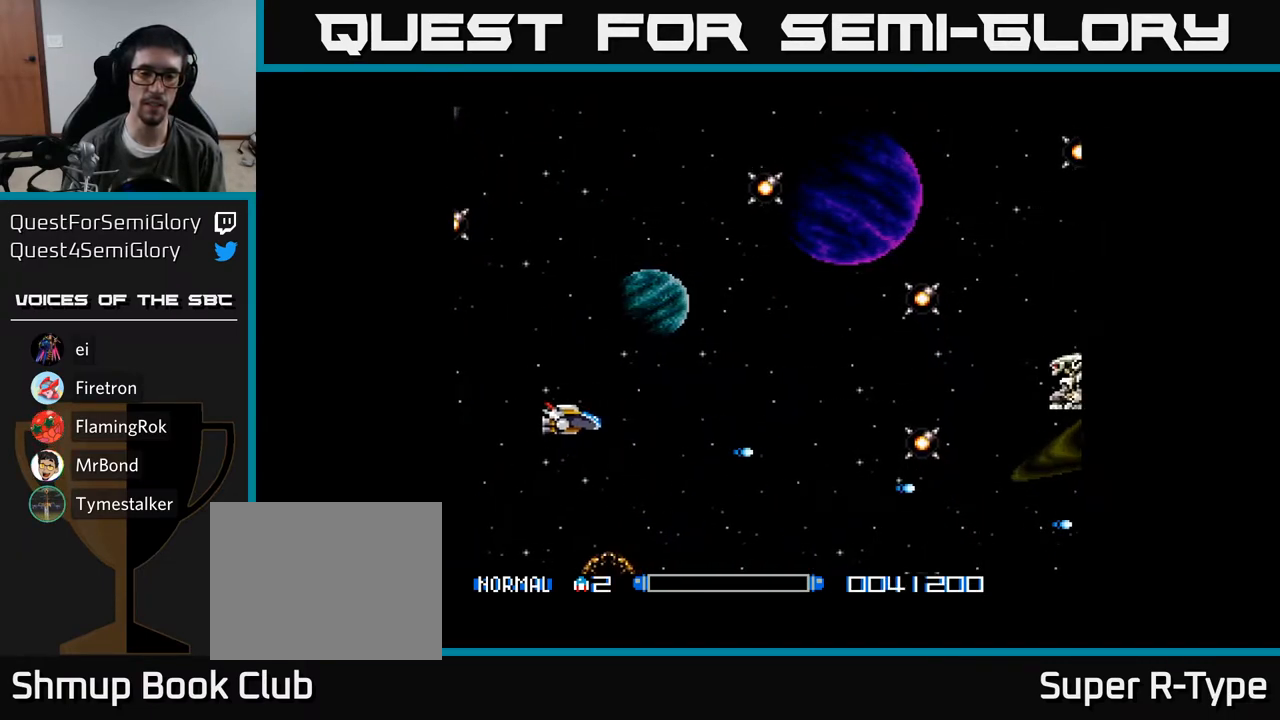
{"buttons": ["Y", "DPAD_UP"], "right_stick": "center", "events": [[67, "DPAD_RIGHT", "up"]]}
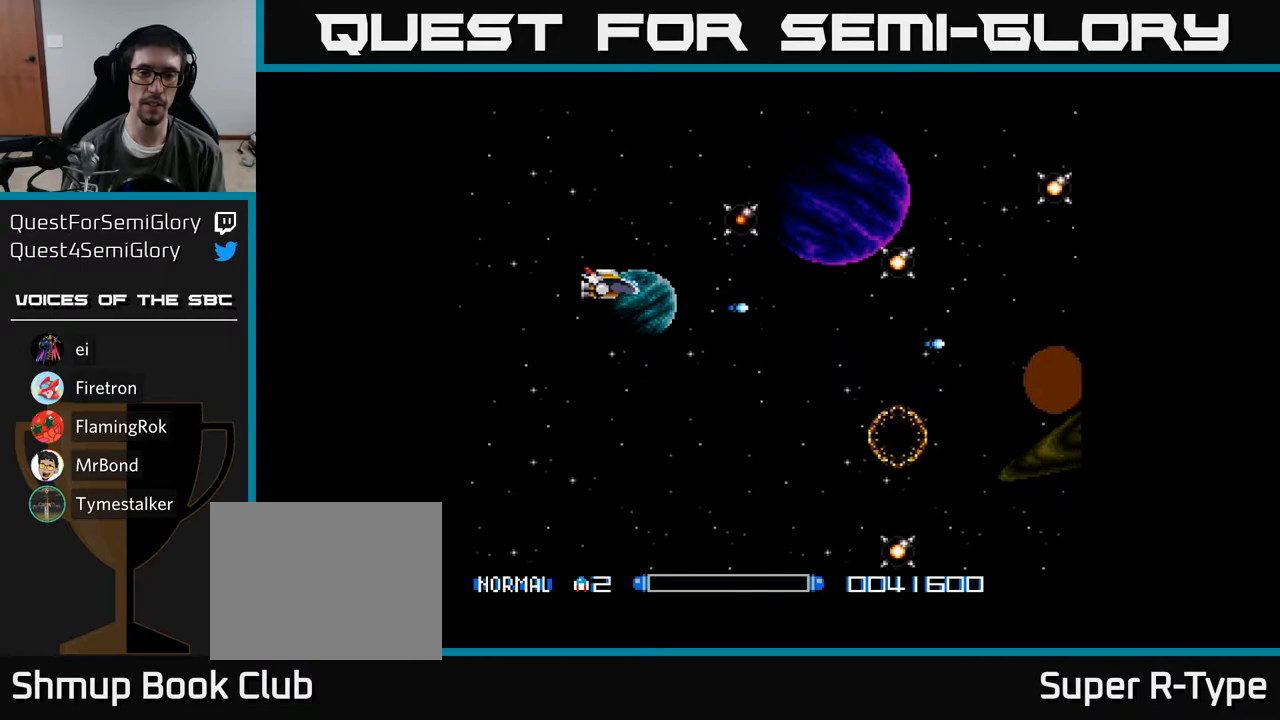
{"buttons": ["Y", "DPAD_UP"], "right_stick": "center", "events": [[200, "DPAD_LEFT", "down"], [233, "DPAD_UP", "up"], [350, "DPAD_LEFT", "up"], [367, "DPAD_UP", "down"]]}
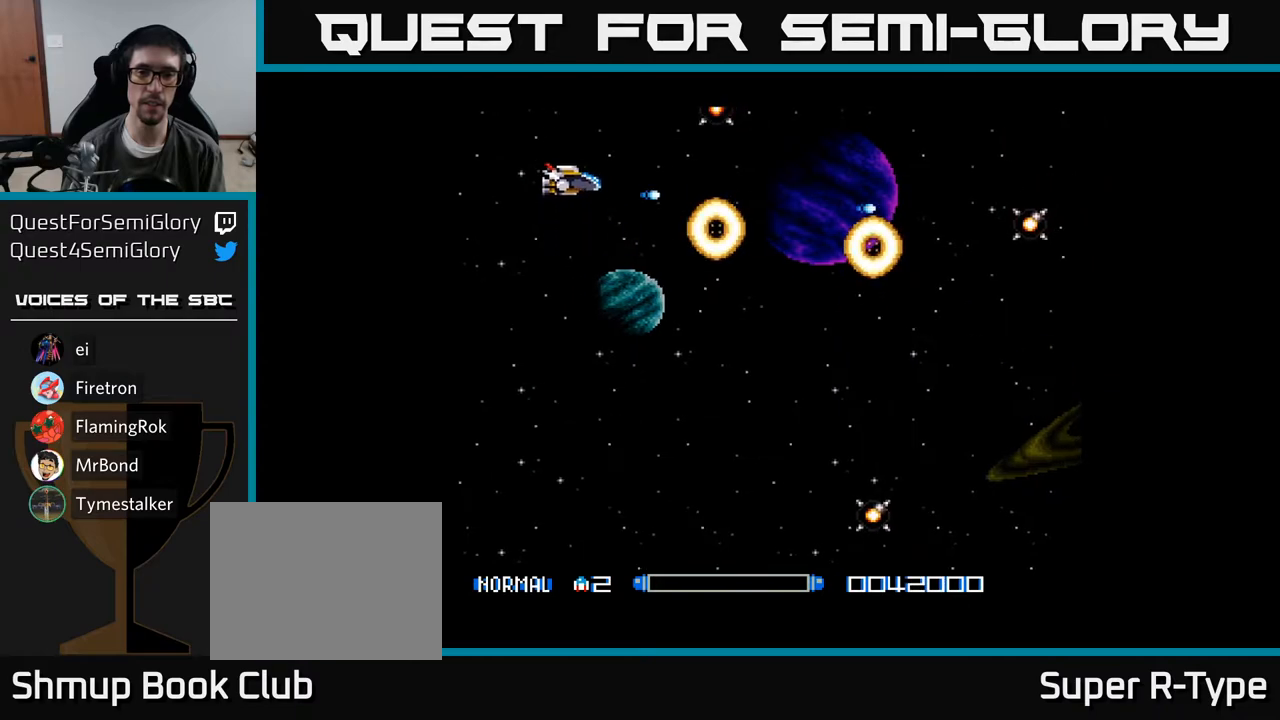
{"buttons": ["Y", "DPAD_DOWN"], "right_stick": "center", "events": [[283, "DPAD_UP", "up"], [333, "DPAD_DOWN", "down"]]}
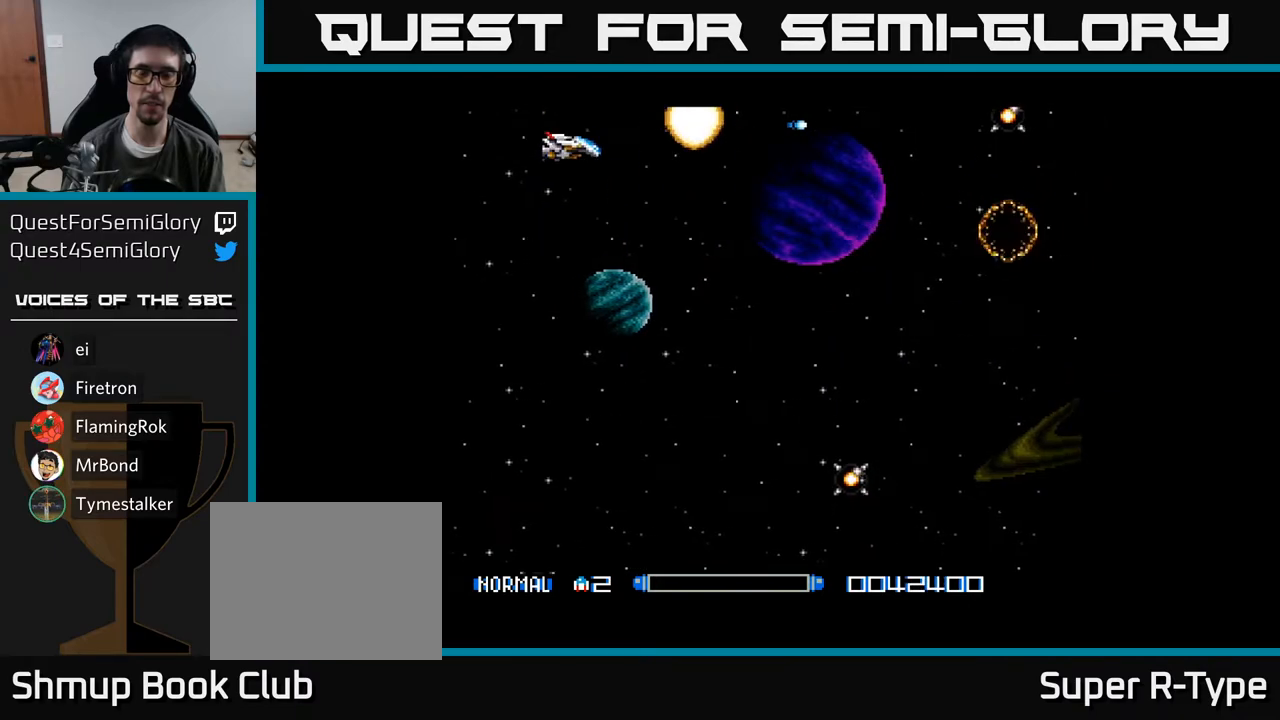
{"buttons": ["Y", "DPAD_DOWN"], "right_stick": "center", "events": []}
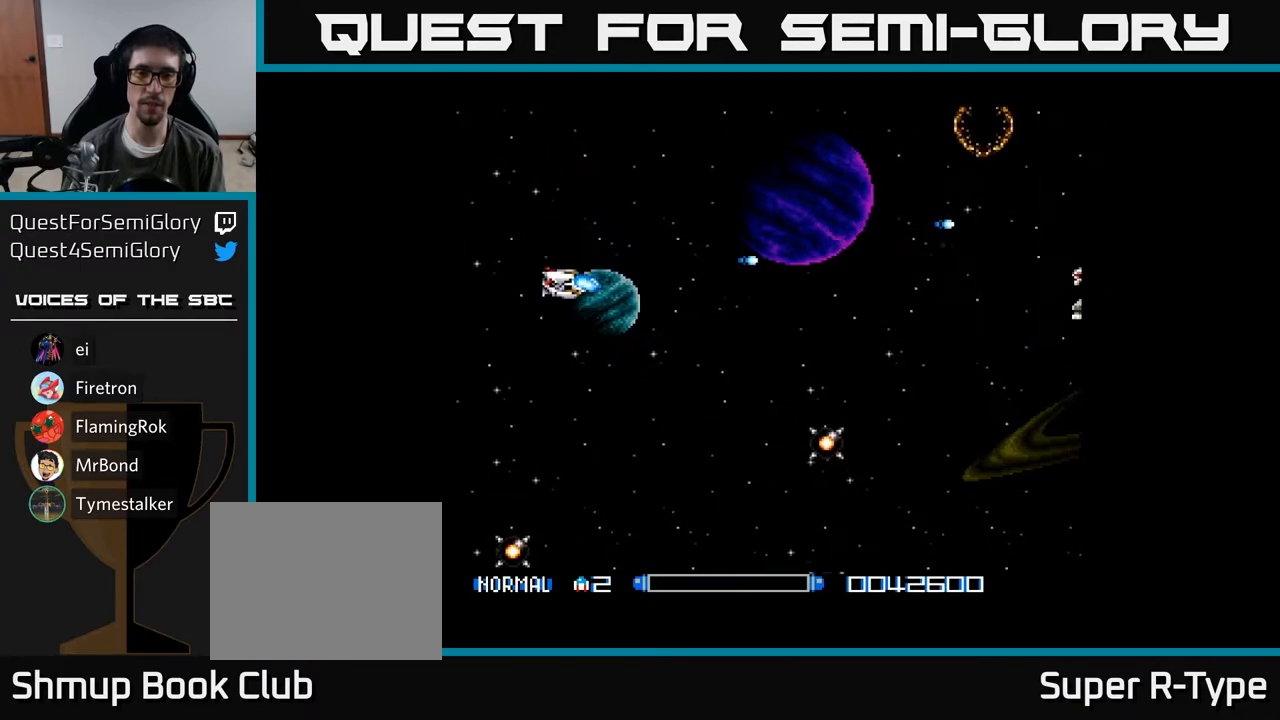
{"buttons": ["Y", "DPAD_DOWN"], "right_stick": "center", "events": [[117, "DPAD_RIGHT", "down"], [383, "DPAD_RIGHT", "up"]]}
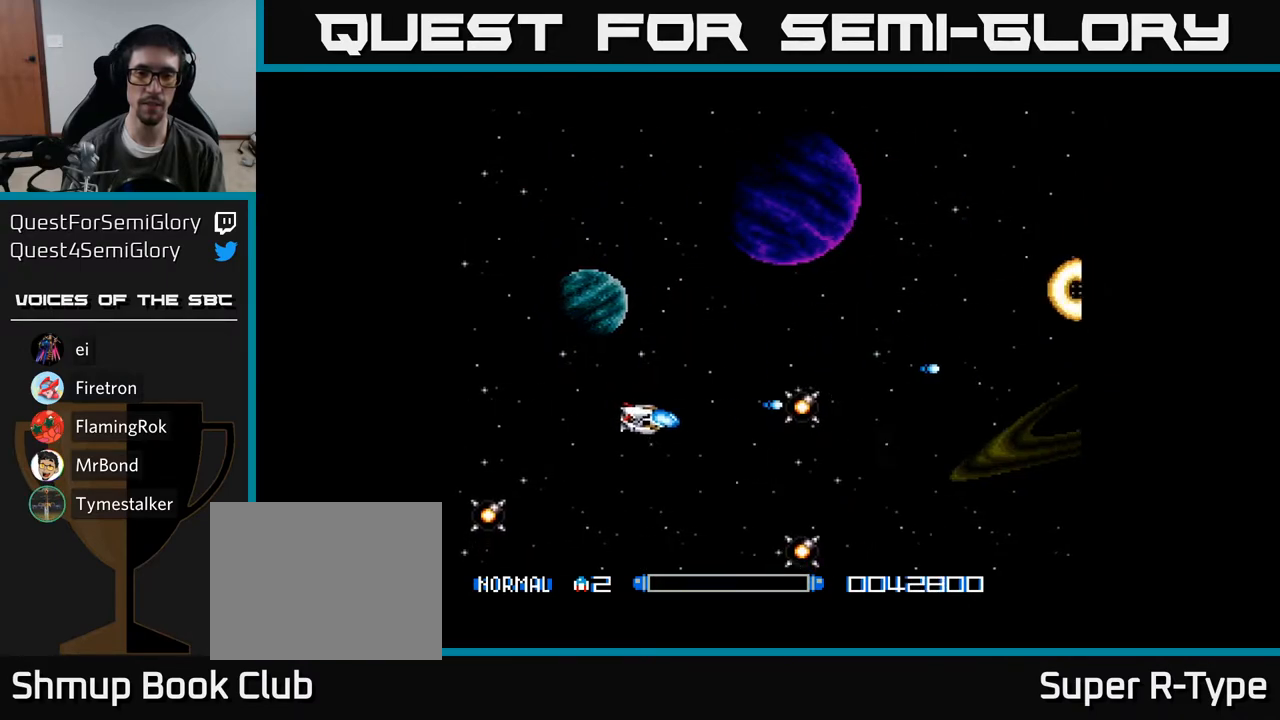
{"buttons": ["Y", "DPAD_DOWN"], "right_stick": "center", "events": []}
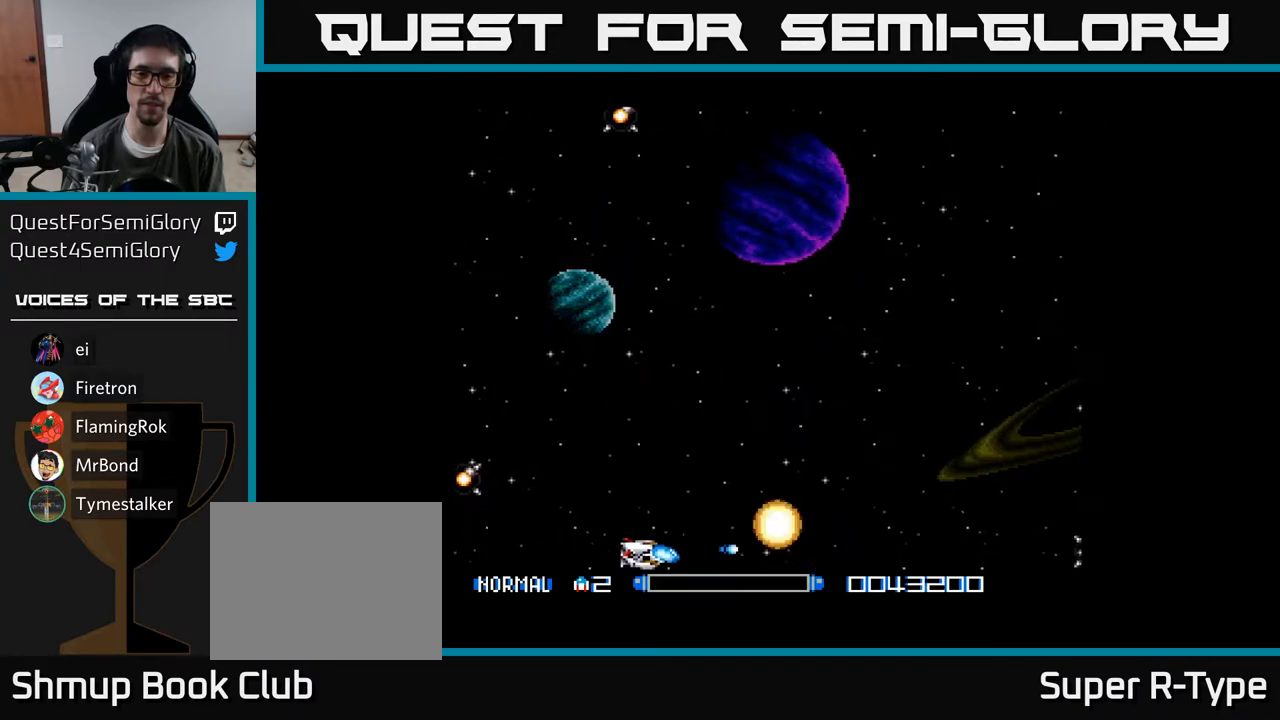
{"buttons": ["Y", "DPAD_UP", "DPAD_LEFT"], "right_stick": "center", "events": [[83, "DPAD_DOWN", "up"], [100, "DPAD_LEFT", "down"], [133, "DPAD_UP", "down"], [233, "DPAD_LEFT", "up"], [450, "DPAD_LEFT", "down"]]}
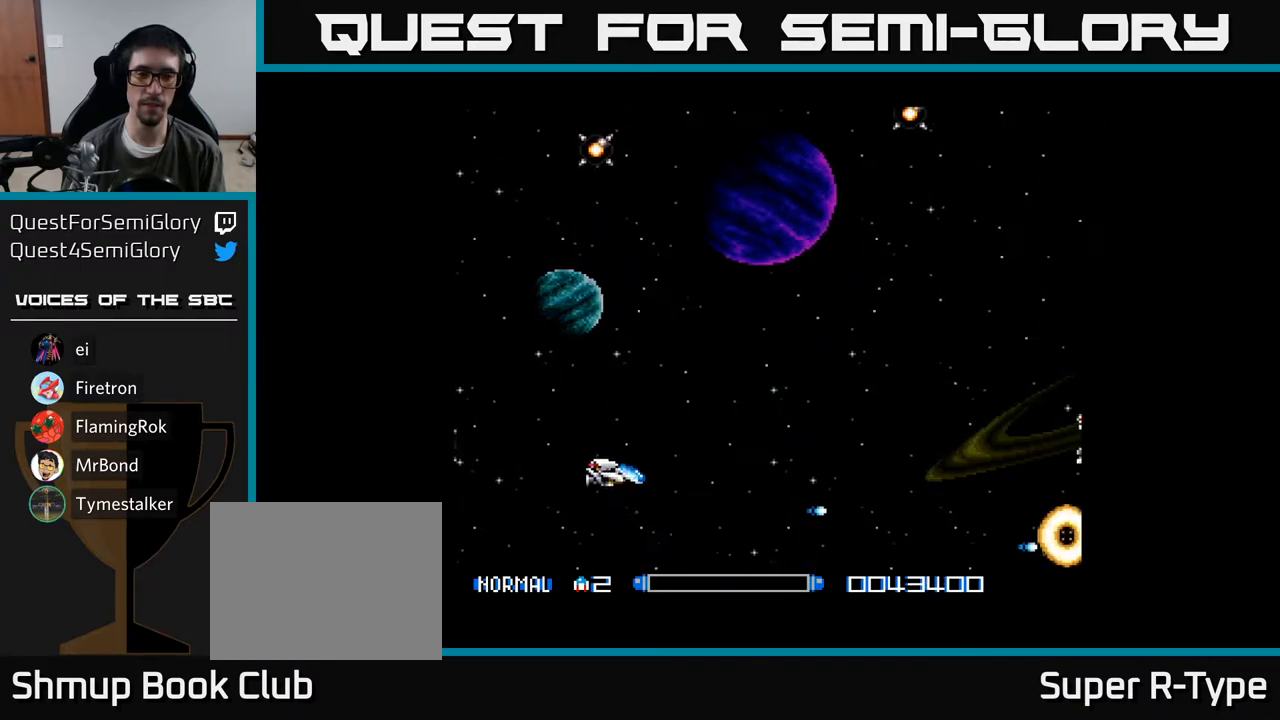
{"buttons": ["Y", "DPAD_UP"], "right_stick": "center", "events": [[483, "DPAD_LEFT", "up"]]}
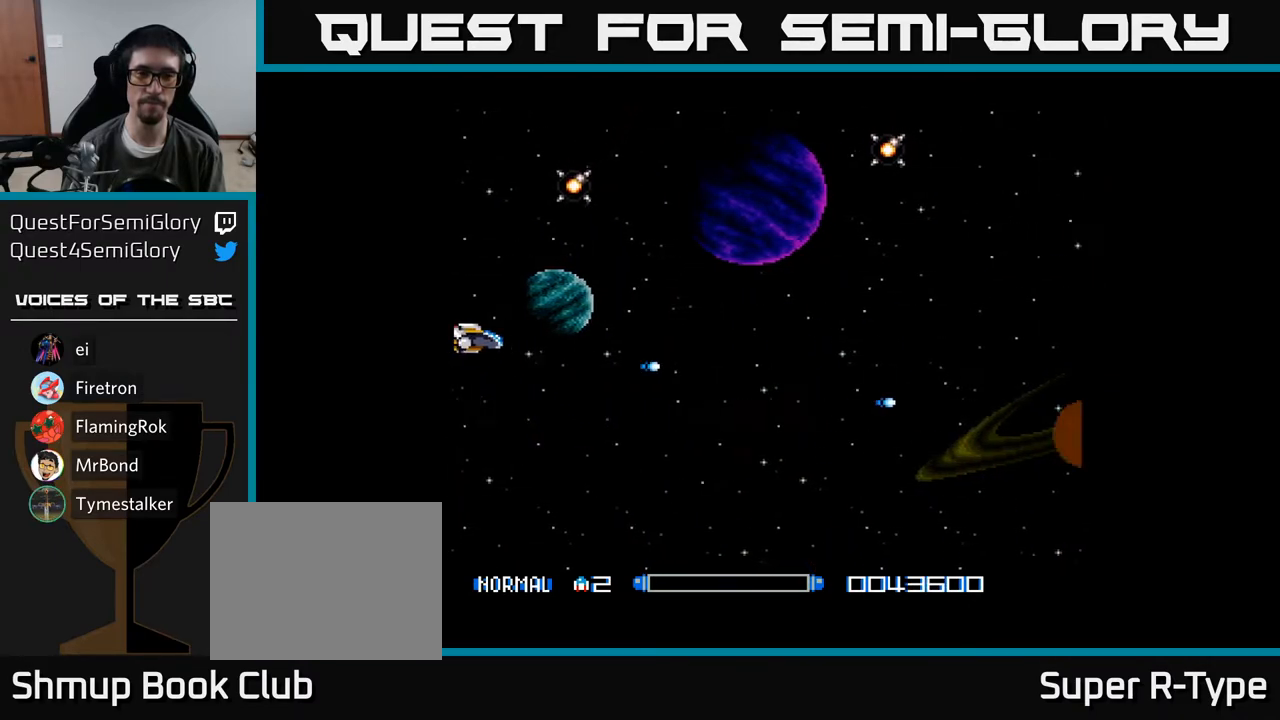
{"buttons": ["Y"], "right_stick": "center", "events": [[383, "DPAD_UP", "up"]]}
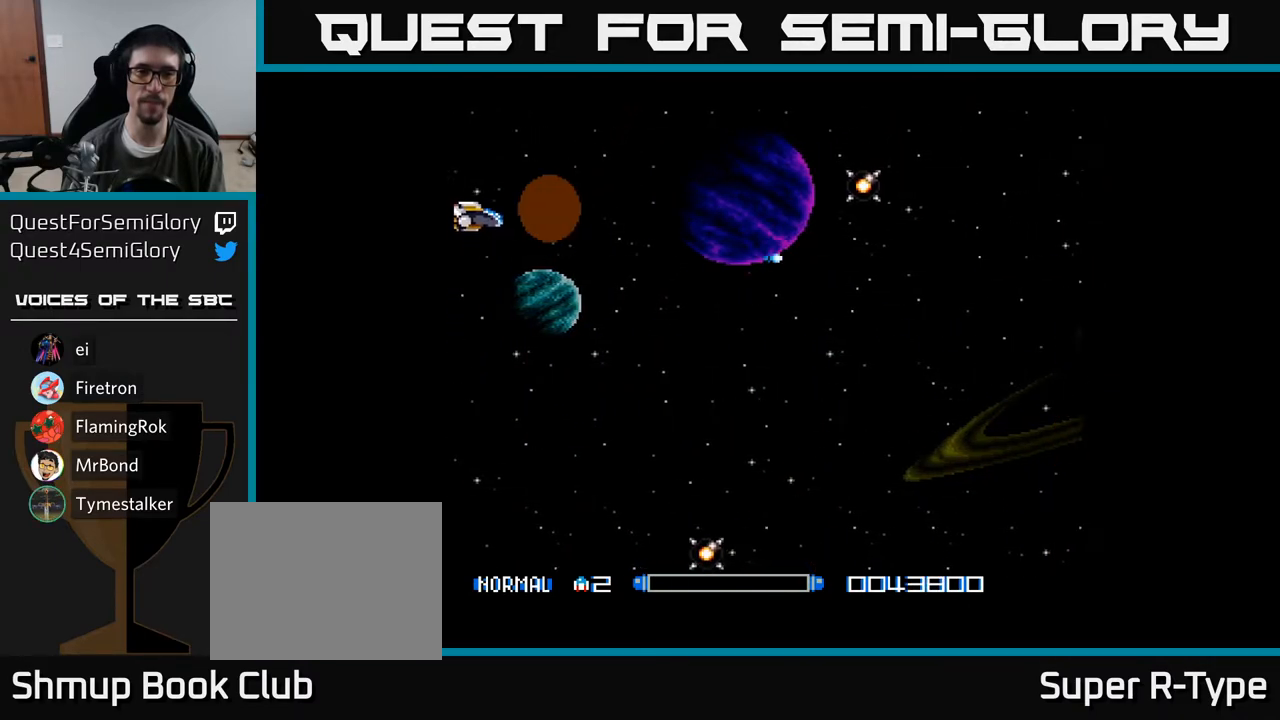
{"buttons": ["Y", "DPAD_DOWN"], "right_stick": "center", "events": [[233, "DPAD_DOWN", "down"]]}
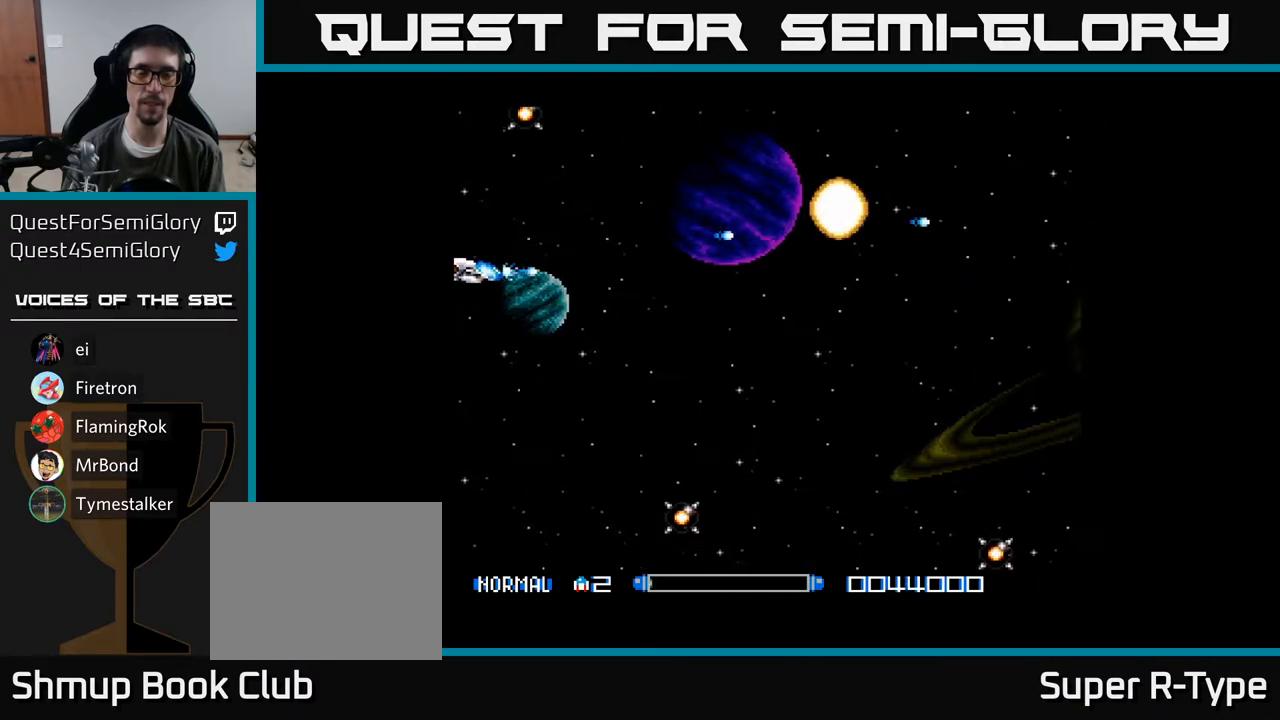
{"buttons": ["Y", "DPAD_DOWN"], "right_stick": "center", "events": [[167, "DPAD_RIGHT", "down"], [400, "DPAD_RIGHT", "up"]]}
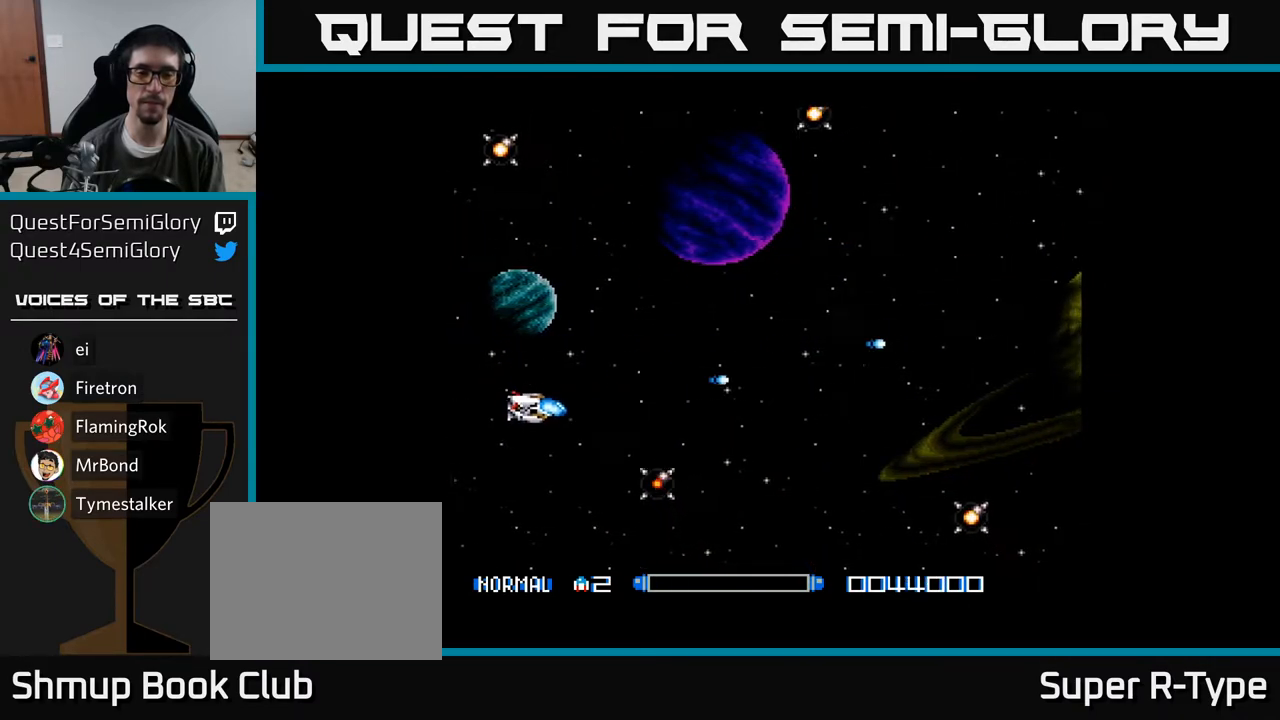
{"buttons": ["Y"], "right_stick": "center", "events": [[83, "DPAD_DOWN", "up"], [317, "DPAD_DOWN", "down"], [367, "DPAD_DOWN", "up"]]}
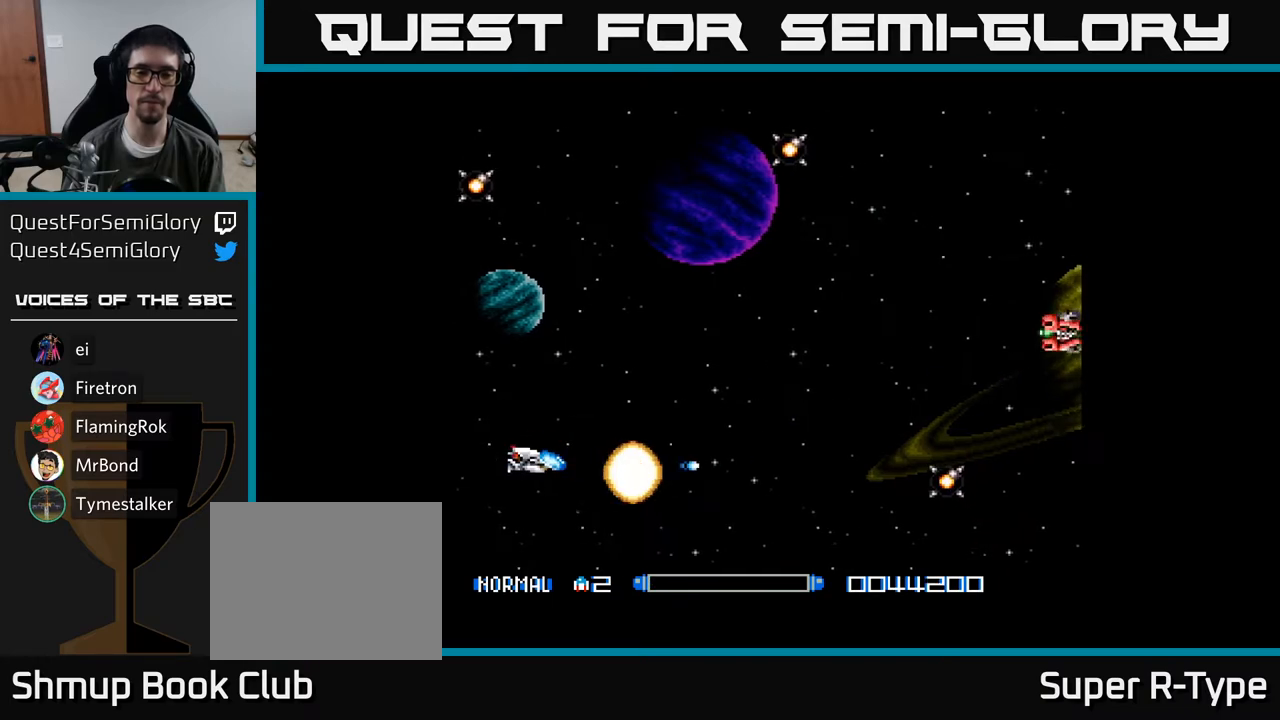
{"buttons": ["Y", "DPAD_UP", "DPAD_LEFT"], "right_stick": "center", "events": [[67, "DPAD_DOWN", "down"], [400, "DPAD_DOWN", "up"], [400, "DPAD_LEFT", "down"], [450, "DPAD_UP", "down"]]}
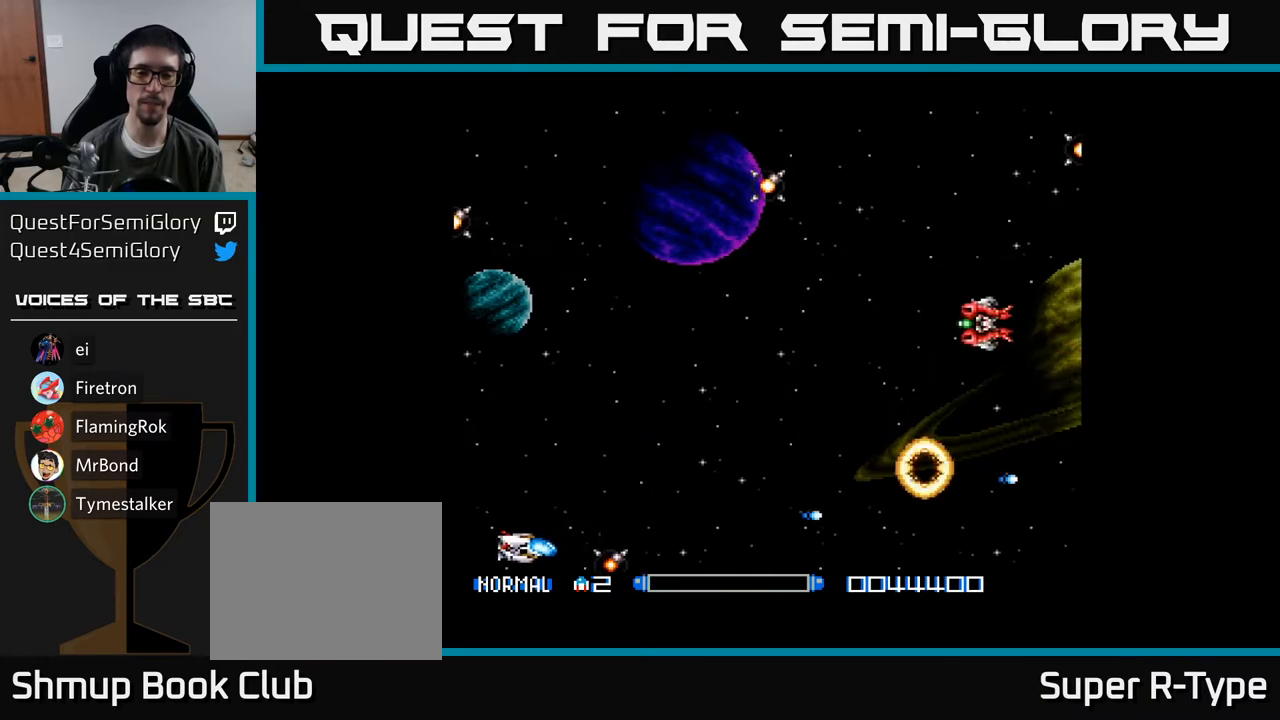
{"buttons": ["Y", "DPAD_UP", "DPAD_RIGHT"], "right_stick": "center", "events": [[33, "DPAD_LEFT", "up"], [100, "DPAD_RIGHT", "down"], [233, "DPAD_RIGHT", "up"], [383, "DPAD_RIGHT", "down"]]}
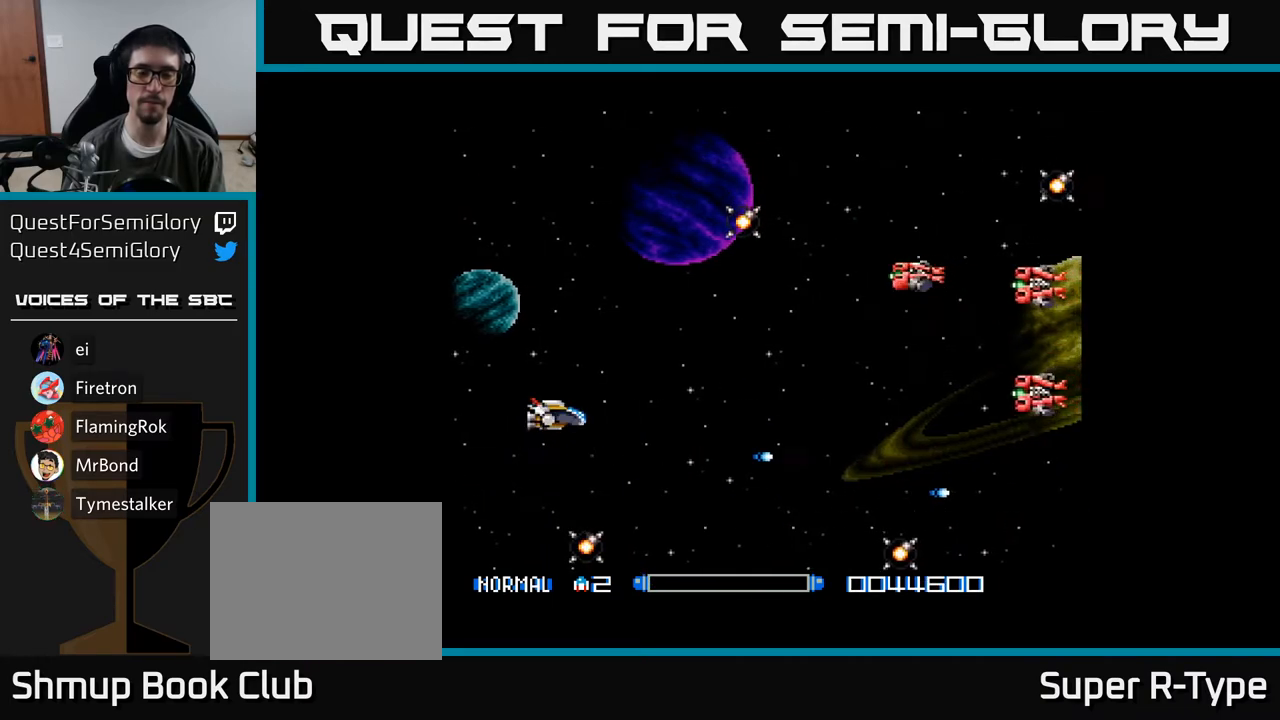
{"buttons": ["Y", "DPAD_UP"], "right_stick": "center", "events": [[17, "DPAD_RIGHT", "up"]]}
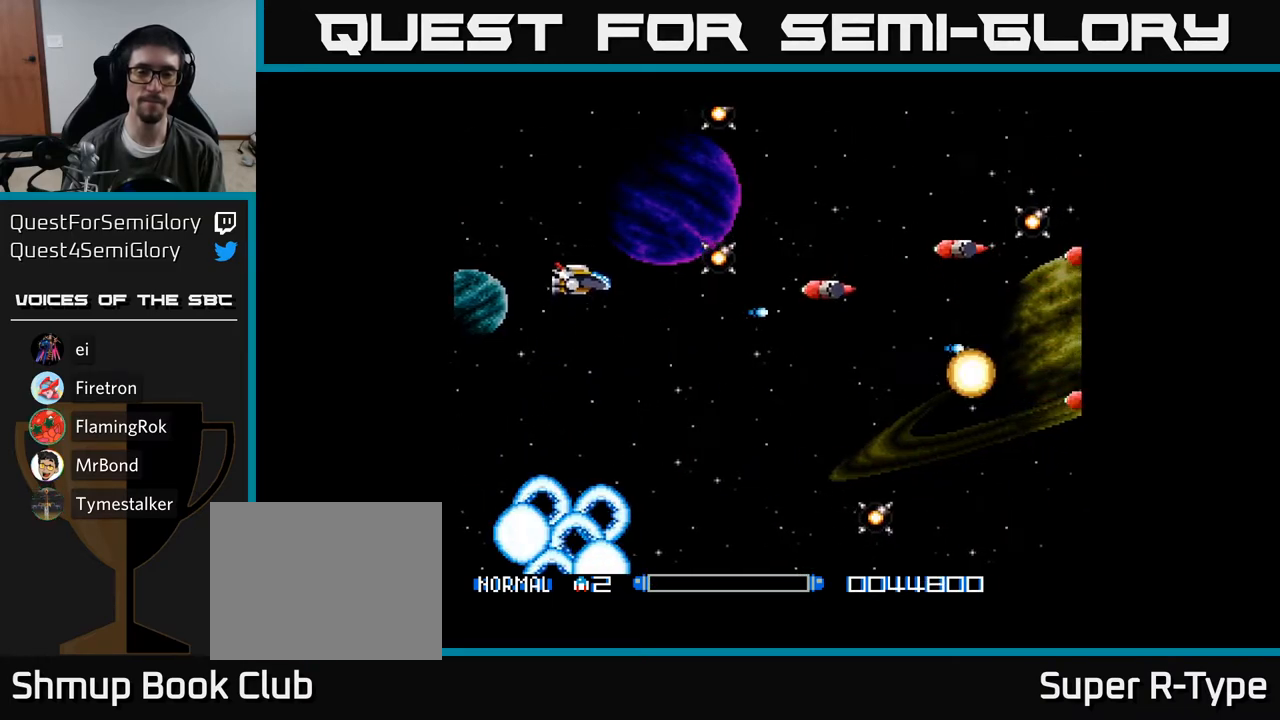
{"buttons": ["Y", "DPAD_UP"], "right_stick": "center", "events": []}
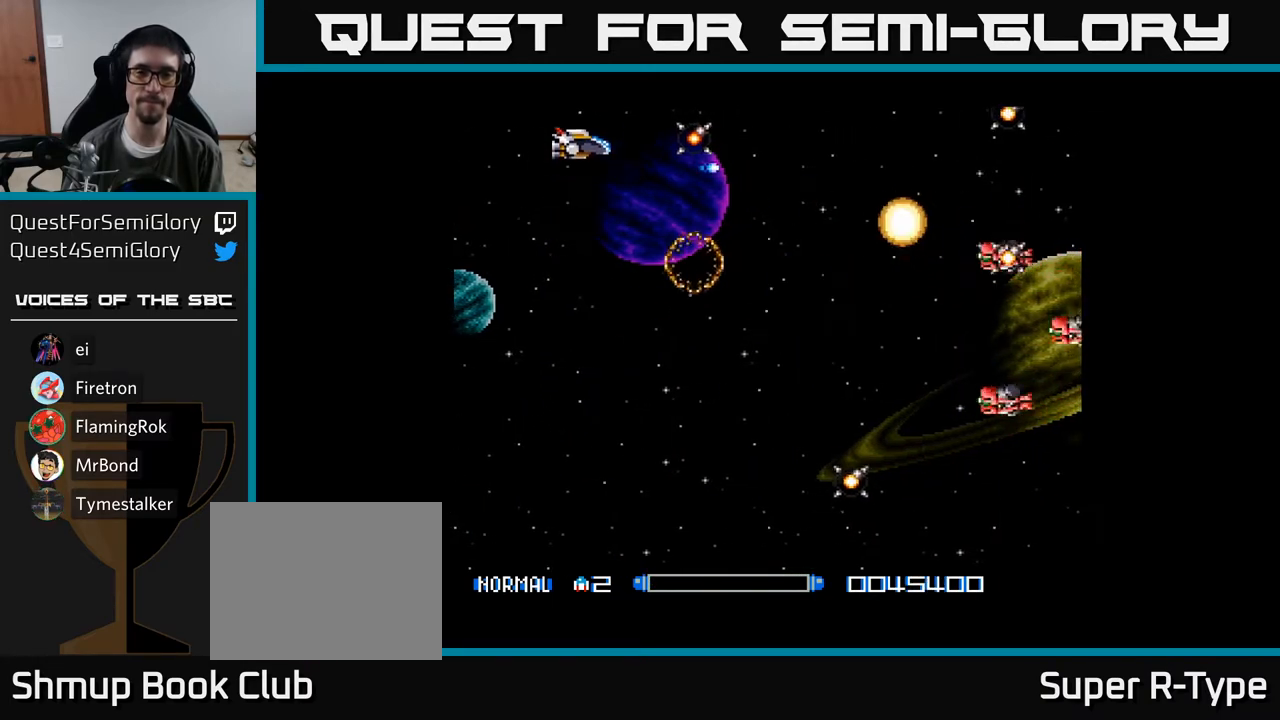
{"buttons": ["Y", "DPAD_DOWN"], "right_stick": "center", "events": [[33, "DPAD_UP", "up"], [67, "DPAD_DOWN", "down"]]}
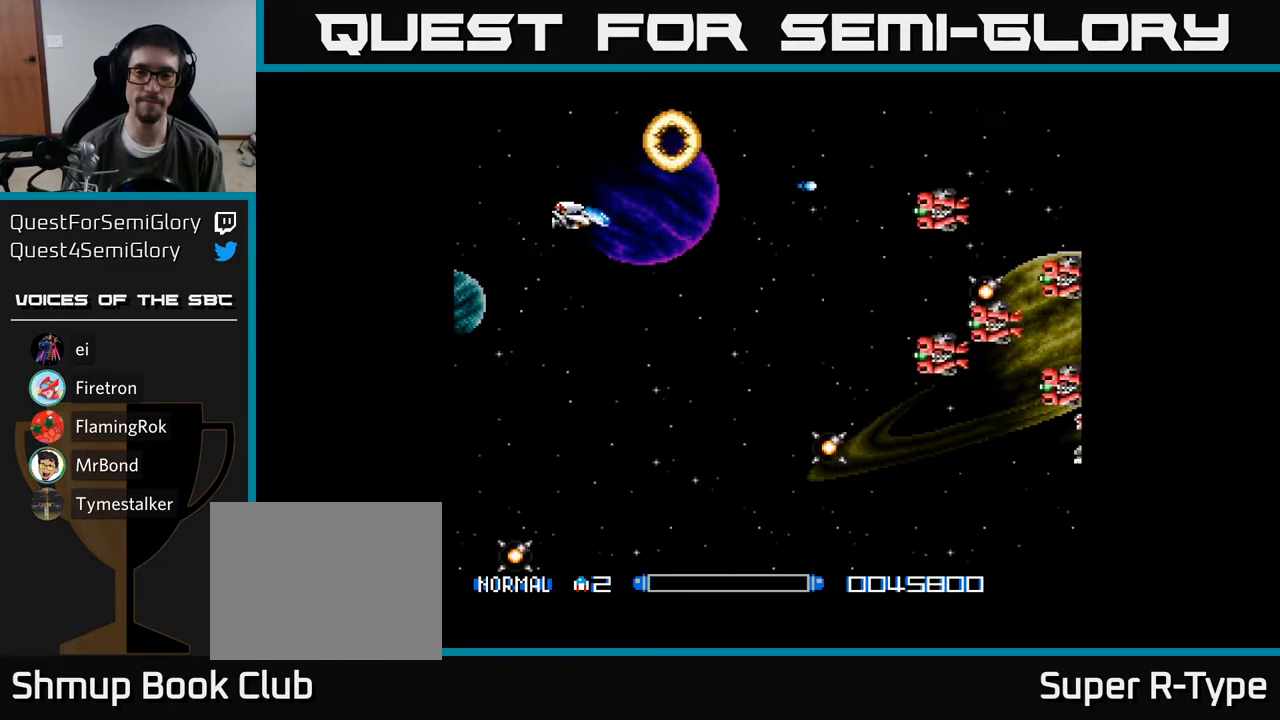
{"buttons": ["Y", "DPAD_DOWN", "DPAD_RIGHT"], "right_stick": "center", "events": [[33, "DPAD_RIGHT", "down"], [183, "DPAD_RIGHT", "up"], [400, "DPAD_RIGHT", "down"]]}